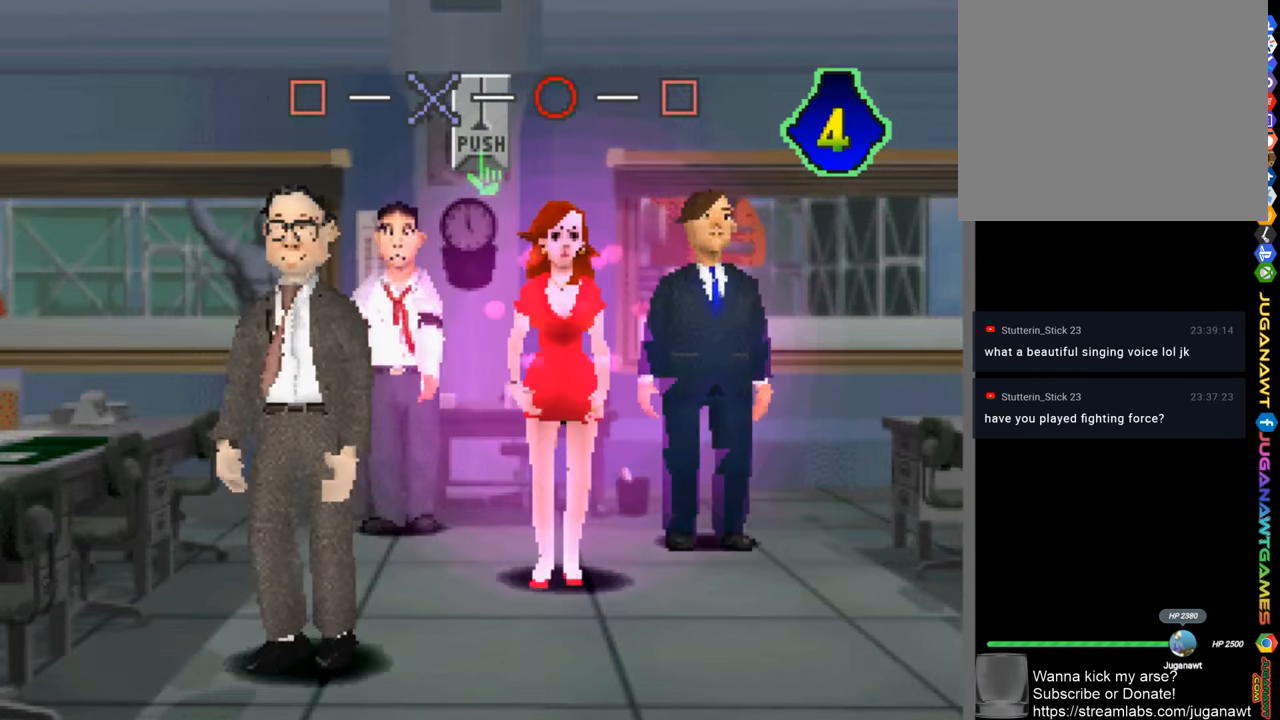
Gameplay with a controller (PlayStation layout); each line is a JSON object with the inputs held at the frame after it. "events" lists button and stick changes between this image and that frame as [ms after this image, input, new state], when the widget could be followed in between.
{"buttons": [], "left_stick": "center", "right_stick": "center", "events": [[333, "CIRCLE", "down"], [433, "CIRCLE", "up"]]}
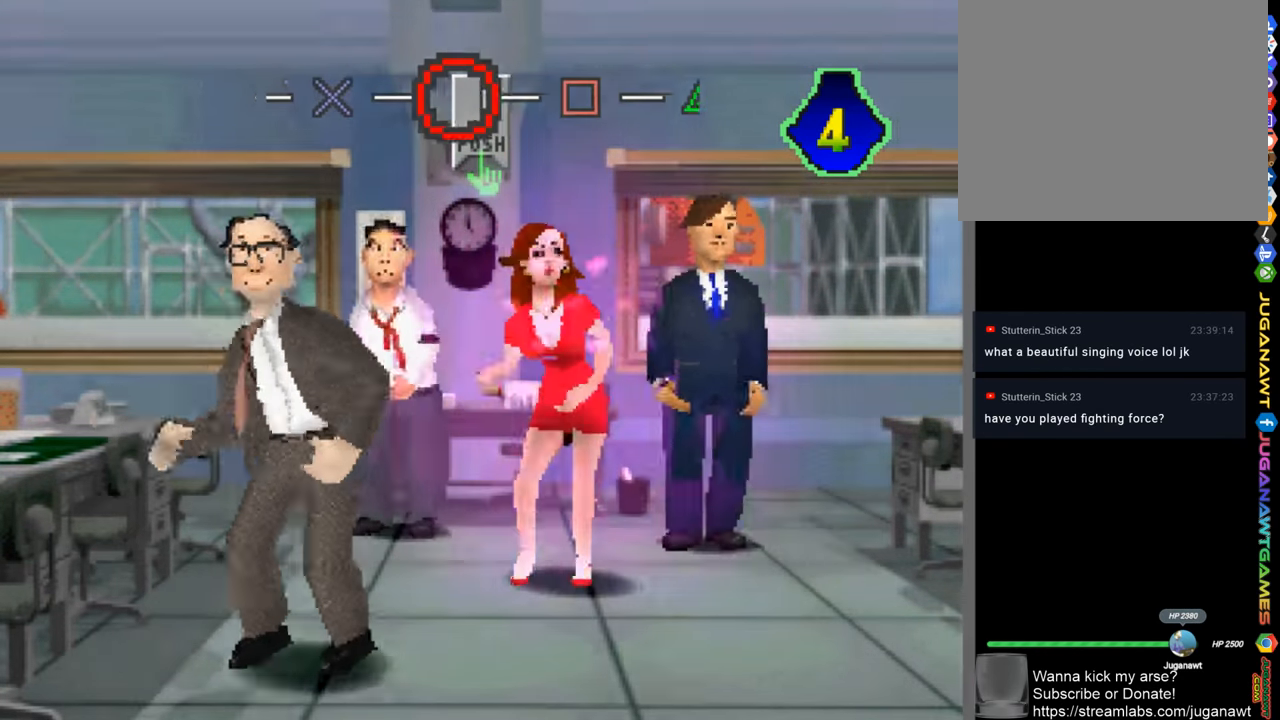
{"buttons": [], "left_stick": "center", "right_stick": "center", "events": []}
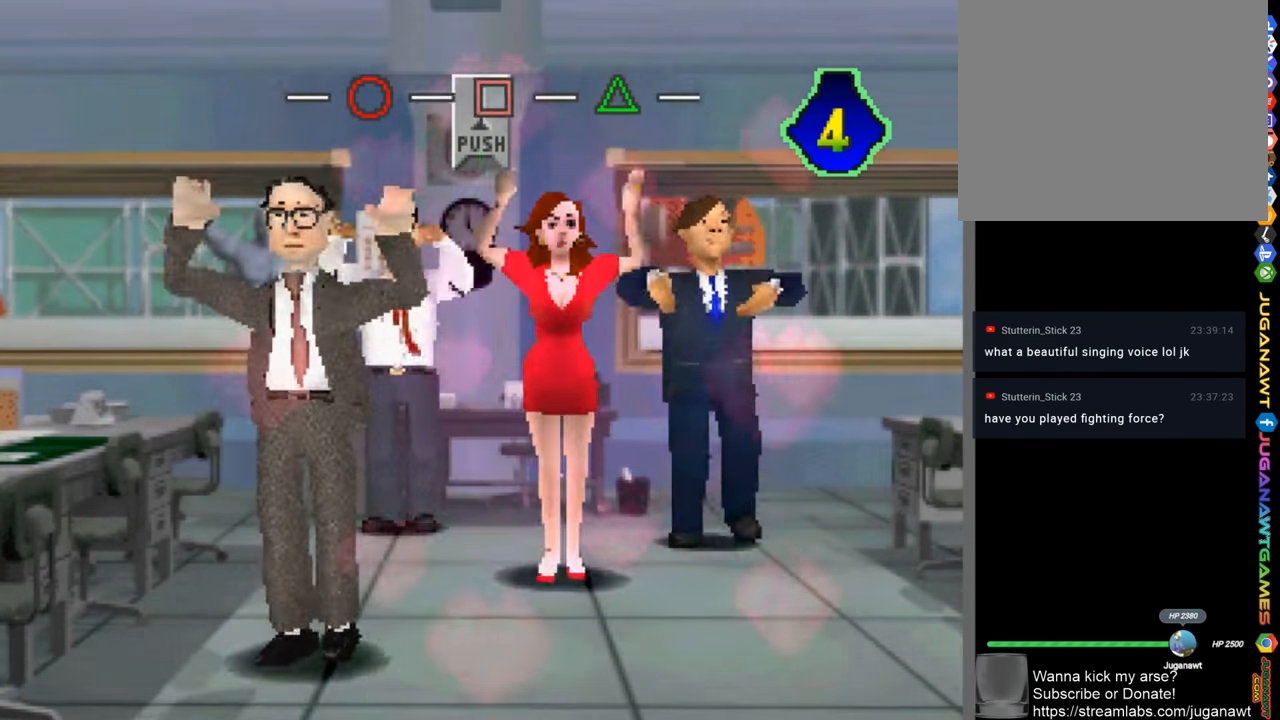
{"buttons": [], "left_stick": "center", "right_stick": "center", "events": [[33, "SQUARE", "down"], [100, "SQUARE", "up"]]}
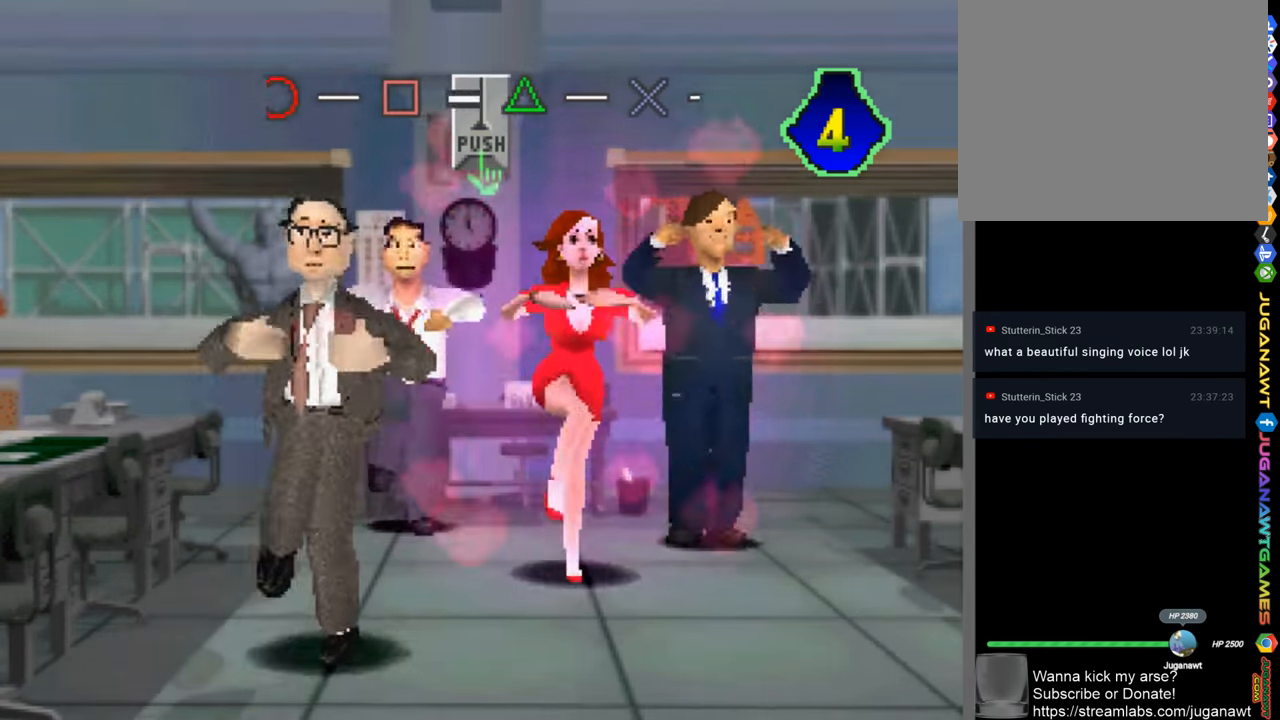
{"buttons": [], "left_stick": "center", "right_stick": "center", "events": [[167, "TRIANGLE", "down"], [267, "TRIANGLE", "up"]]}
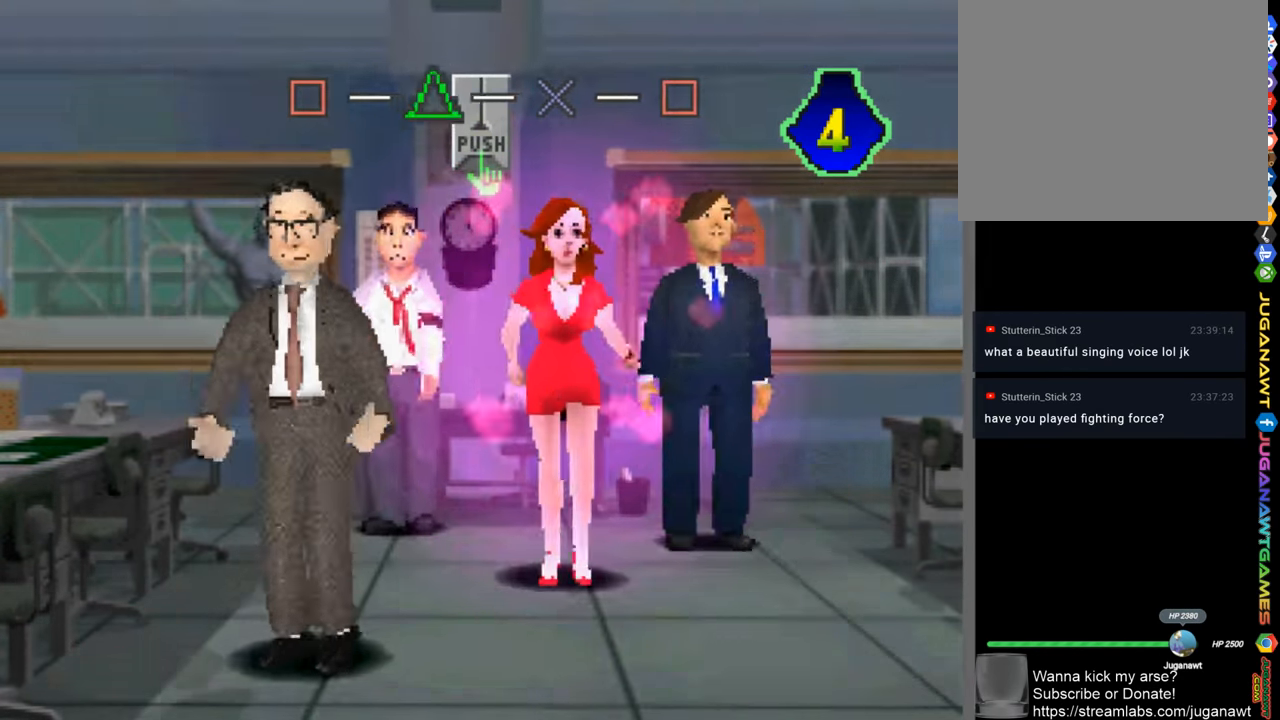
{"buttons": [], "left_stick": "center", "right_stick": "center", "events": [[333, "CROSS", "down"], [433, "CROSS", "up"]]}
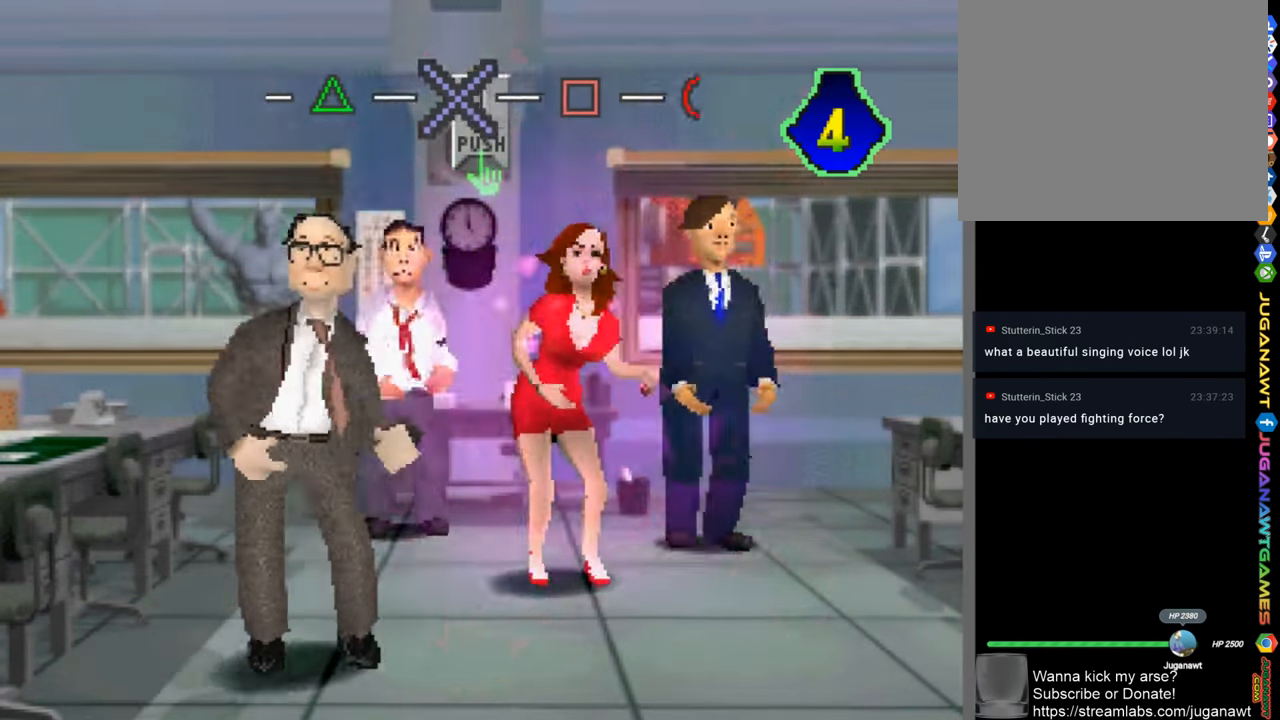
{"buttons": [], "left_stick": "center", "right_stick": "center", "events": []}
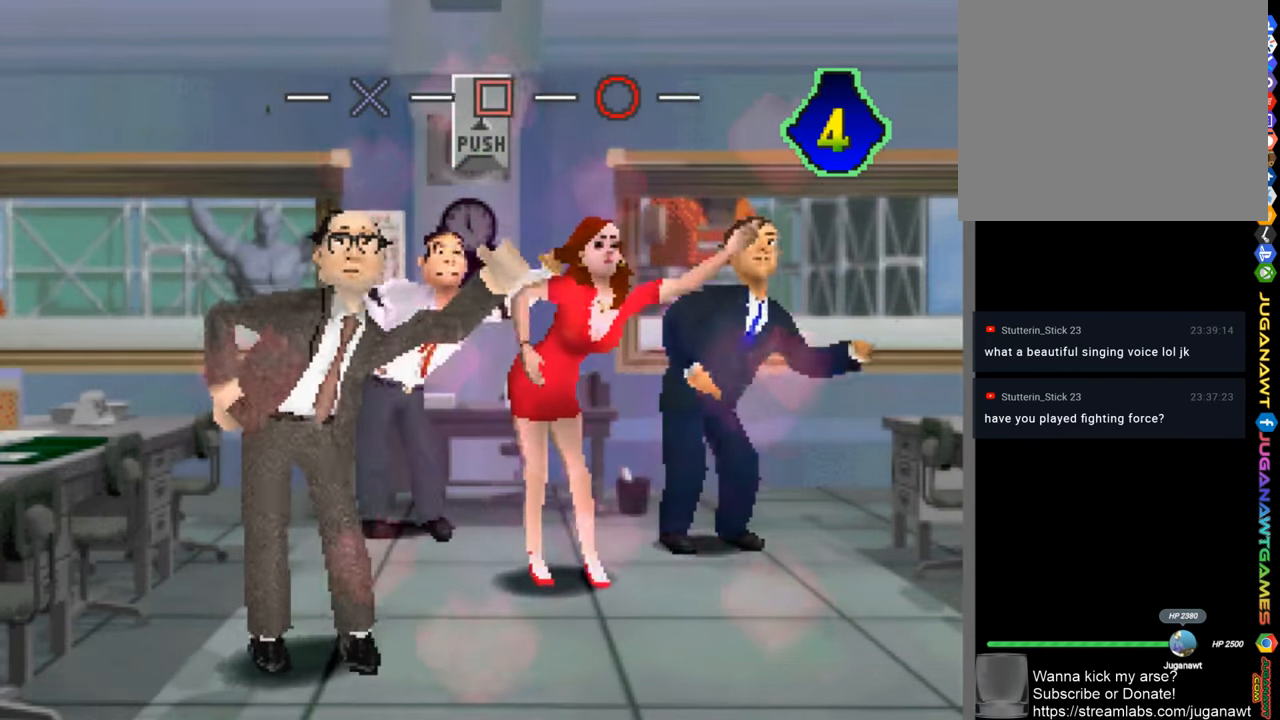
{"buttons": [], "left_stick": "center", "right_stick": "center", "events": [[33, "SQUARE", "down"], [167, "SQUARE", "up"]]}
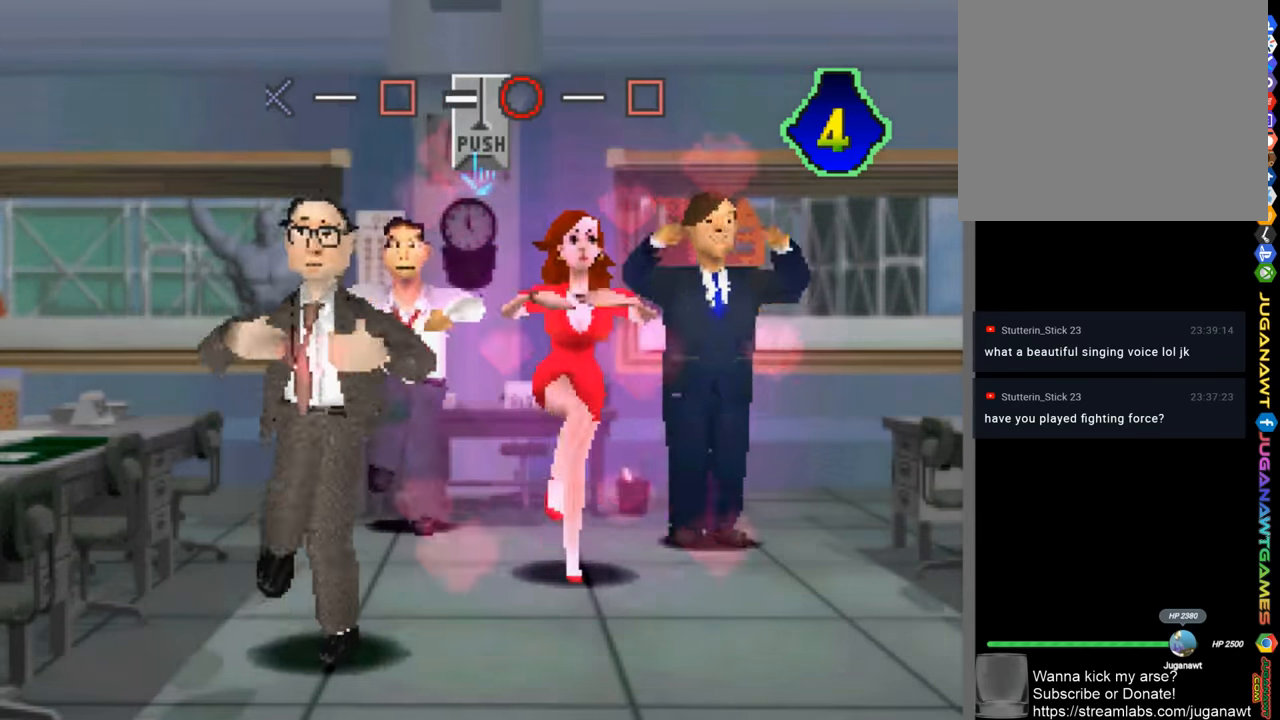
{"buttons": [], "left_stick": "center", "right_stick": "center", "events": [[200, "CIRCLE", "down"], [300, "CIRCLE", "up"]]}
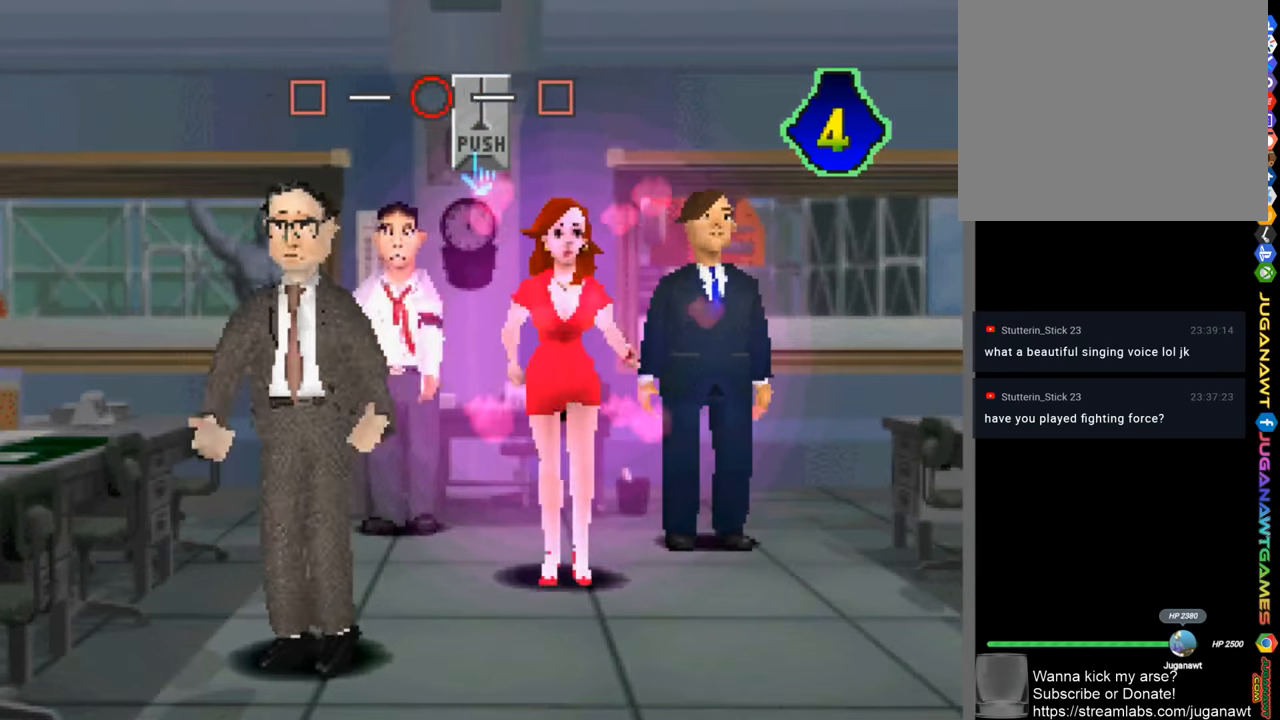
{"buttons": [], "left_stick": "center", "right_stick": "center", "events": [[367, "SQUARE", "down"], [467, "SQUARE", "up"]]}
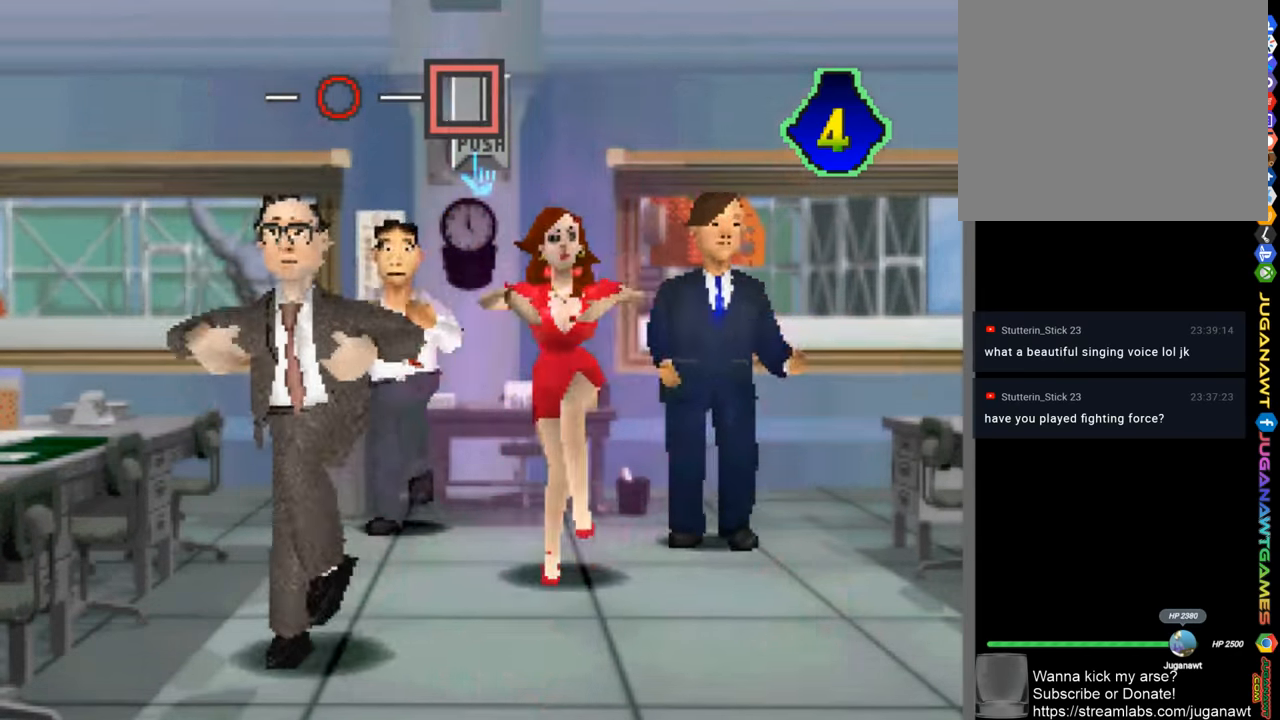
{"buttons": [], "left_stick": "center", "right_stick": "center", "events": []}
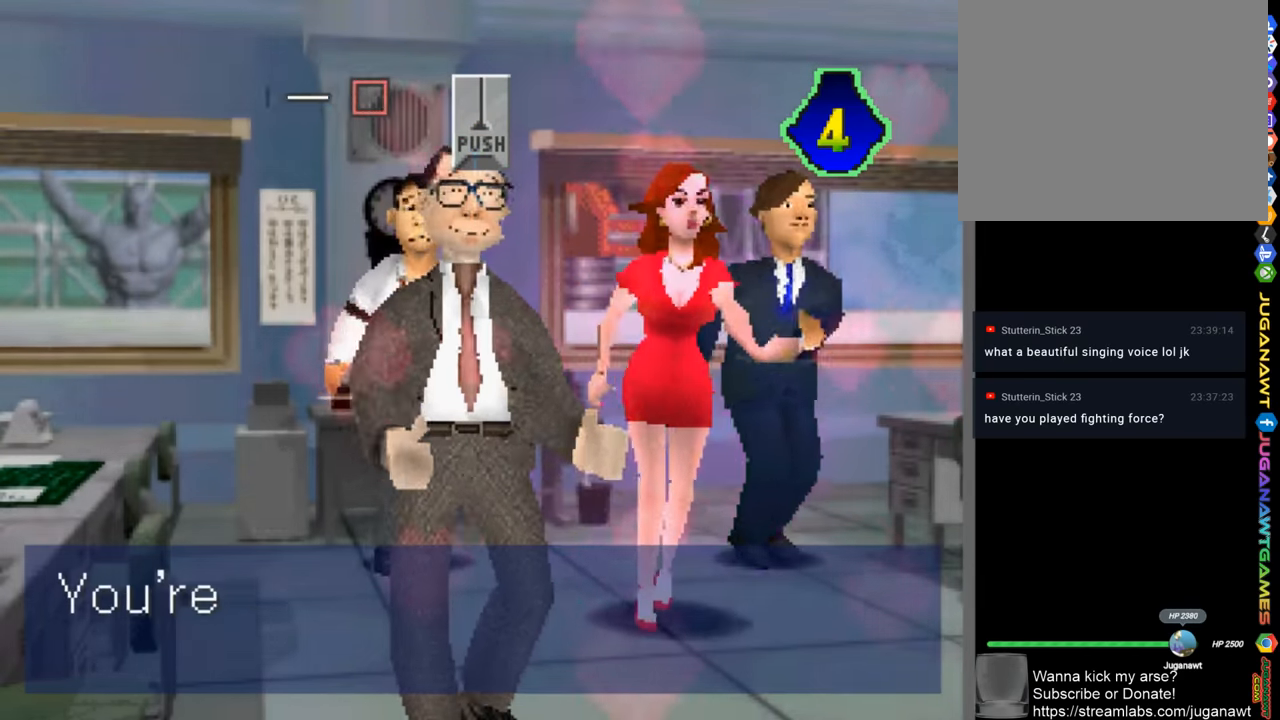
{"buttons": [], "left_stick": "center", "right_stick": "center", "events": []}
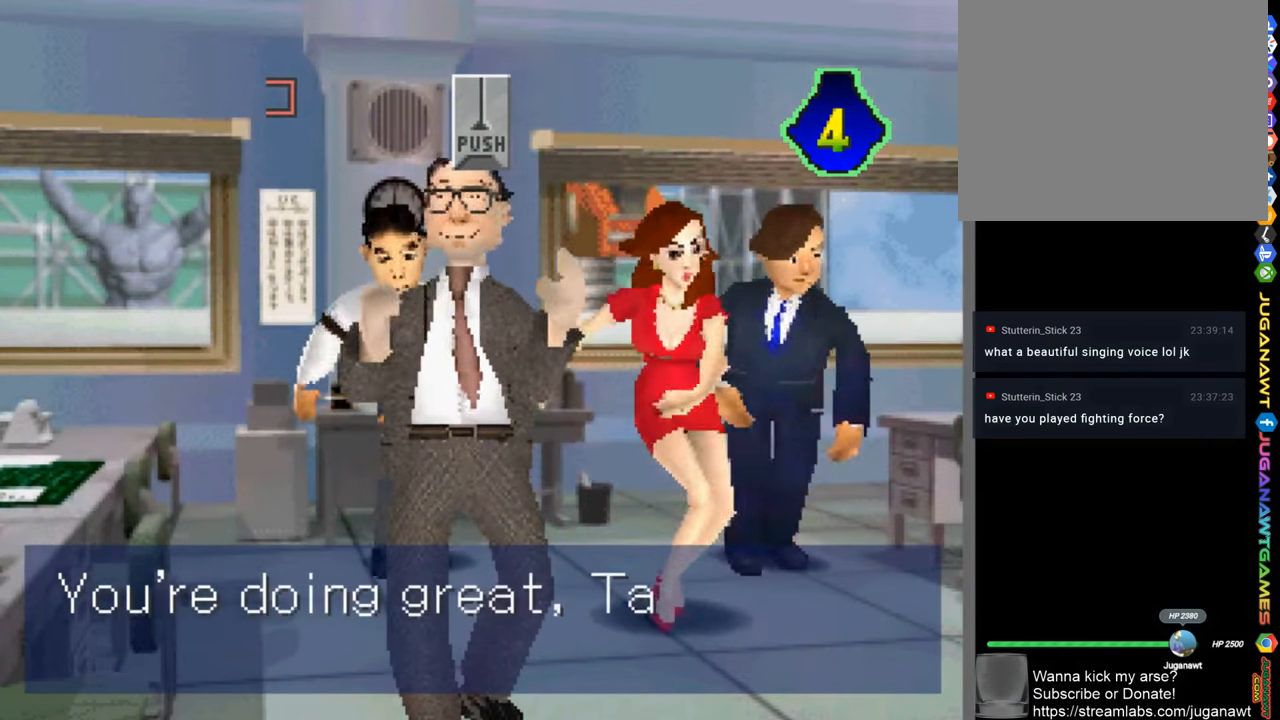
{"buttons": [], "left_stick": "center", "right_stick": "center", "events": []}
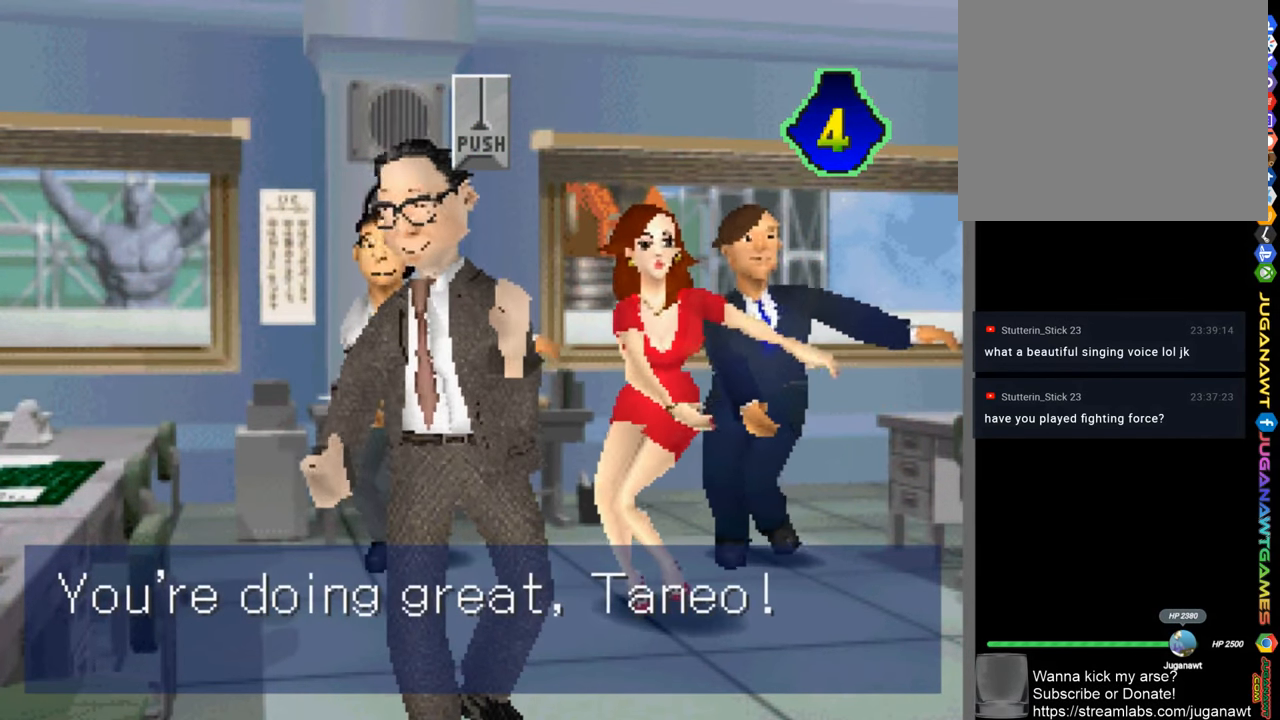
{"buttons": [], "left_stick": "center", "right_stick": "center", "events": []}
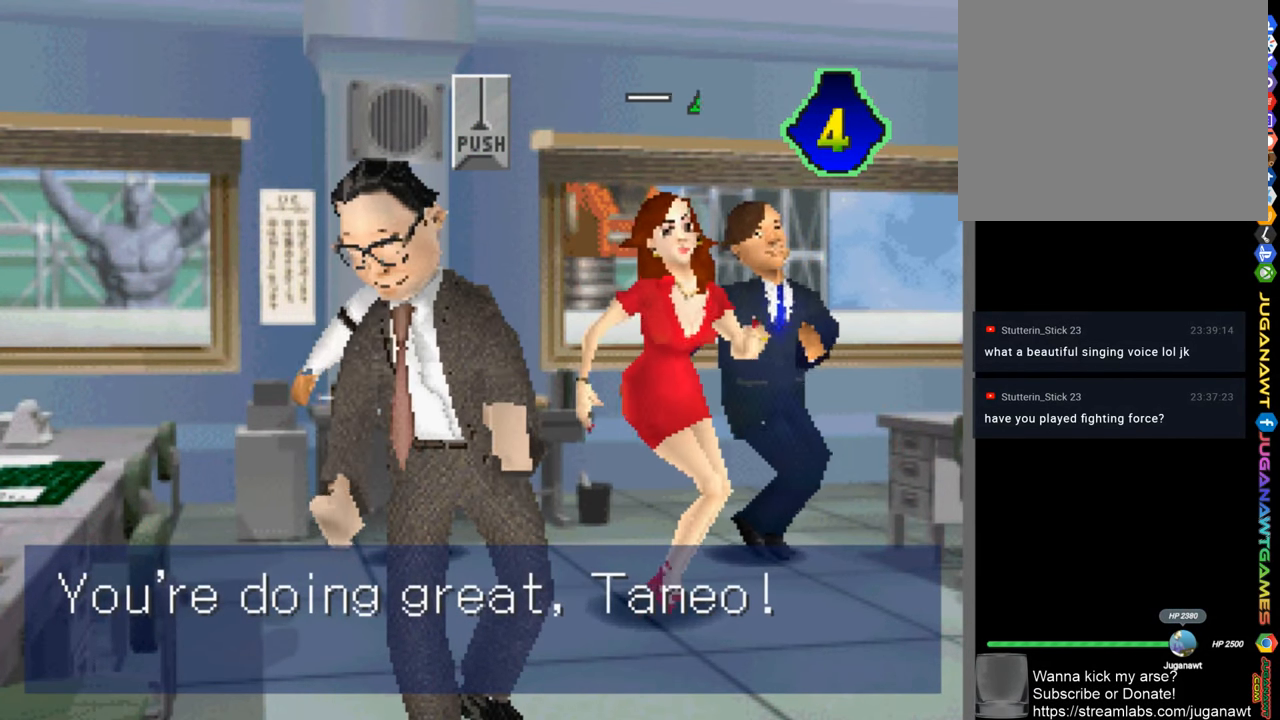
{"buttons": [], "left_stick": "center", "right_stick": "center", "events": []}
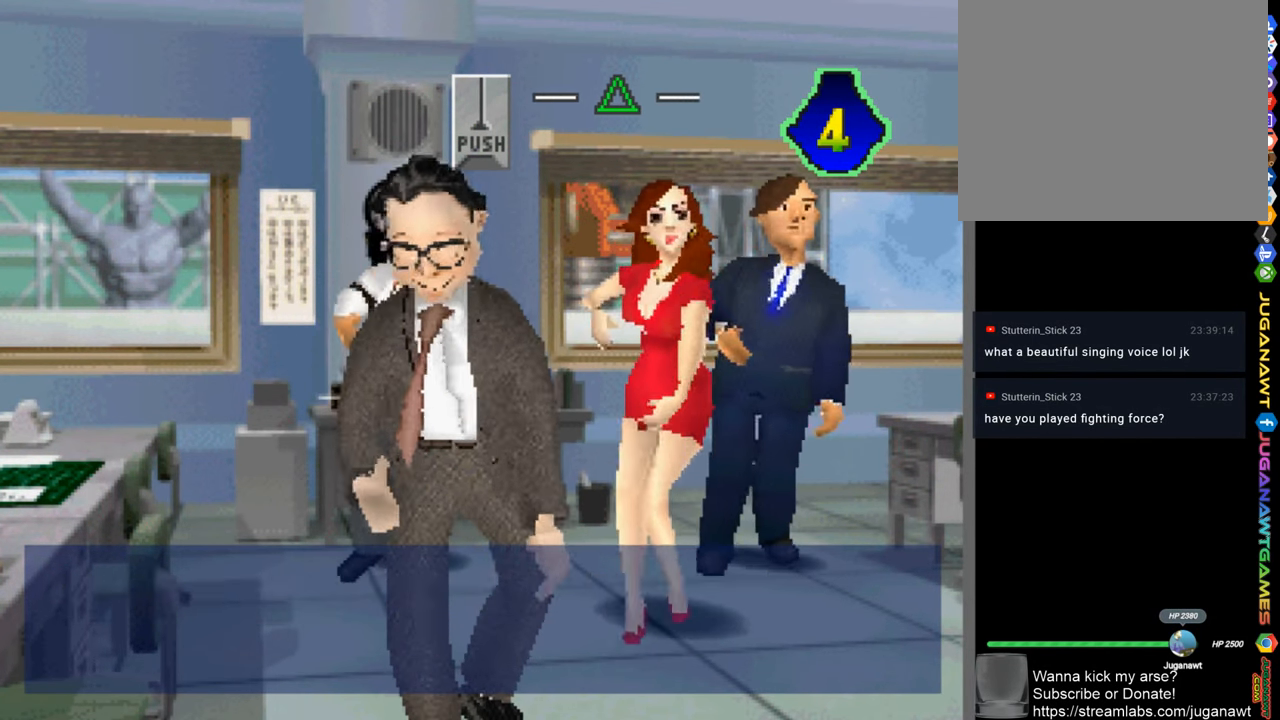
{"buttons": [], "left_stick": "center", "right_stick": "center", "events": []}
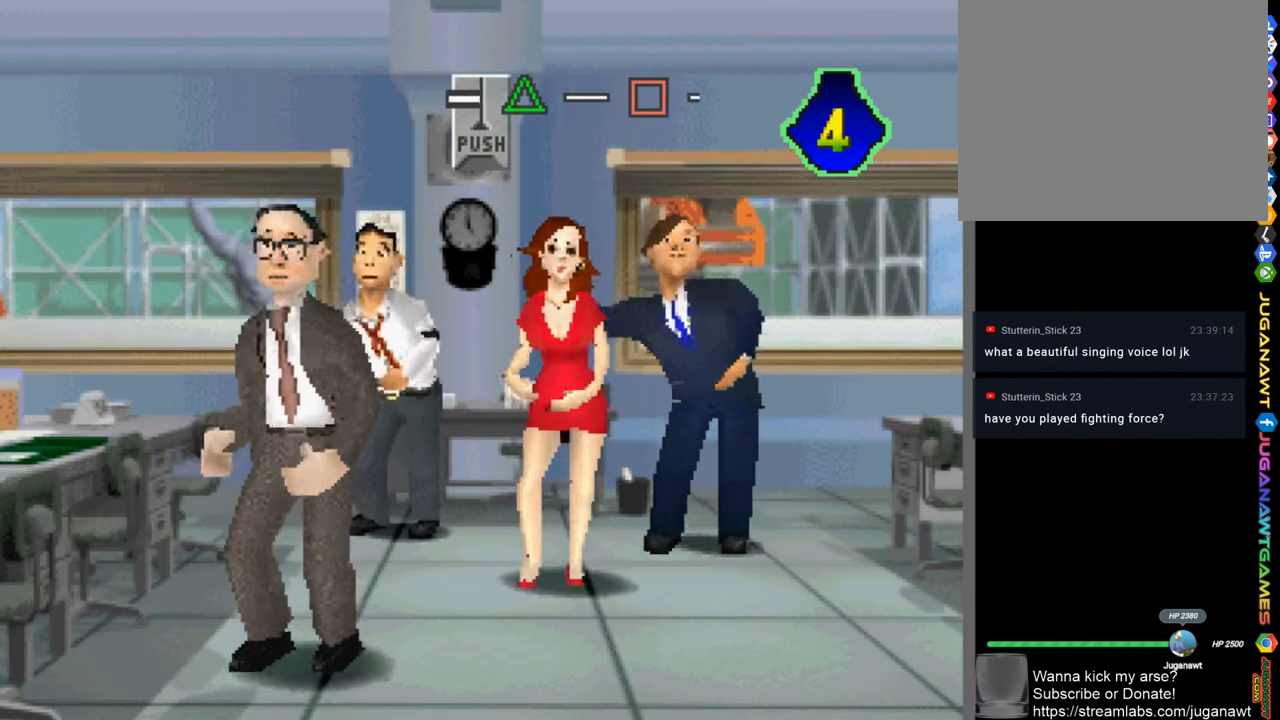
{"buttons": [], "left_stick": "center", "right_stick": "center", "events": [[334, "TRIANGLE", "down"], [434, "TRIANGLE", "up"]]}
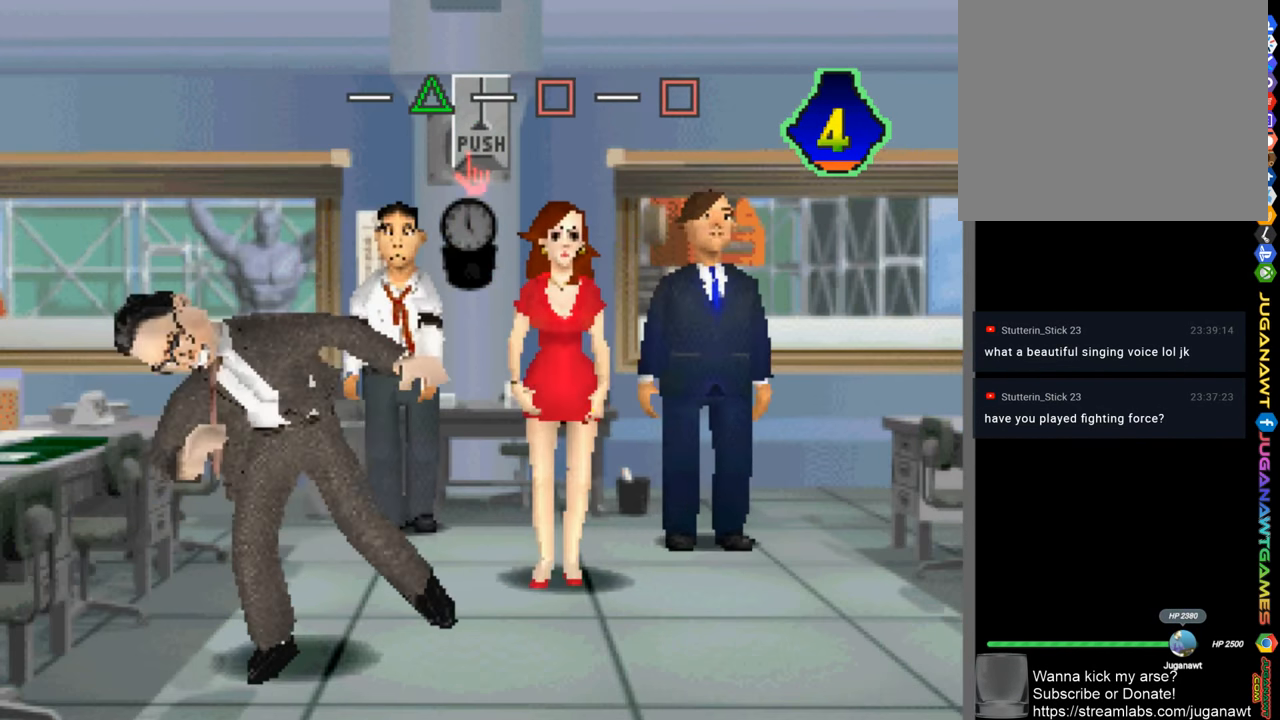
{"buttons": [], "left_stick": "center", "right_stick": "center", "events": [[366, "SQUARE", "down"], [500, "SQUARE", "up"]]}
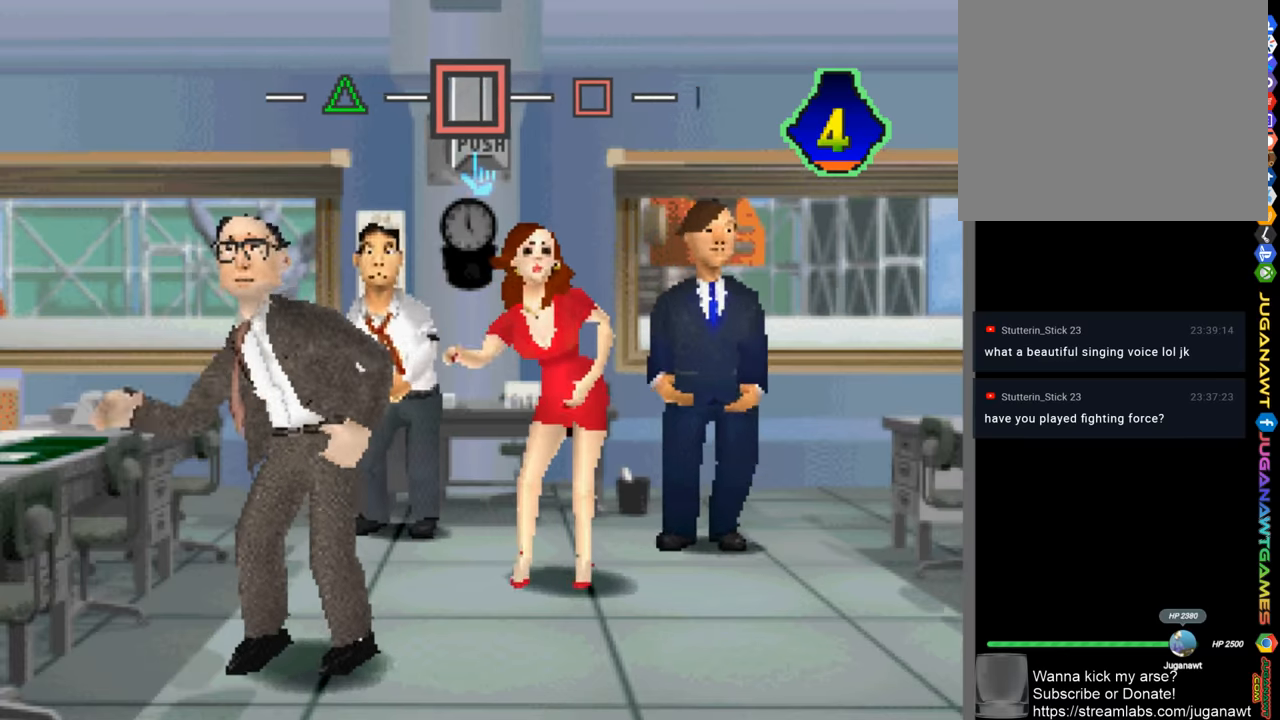
{"buttons": [], "left_stick": "center", "right_stick": "center", "events": []}
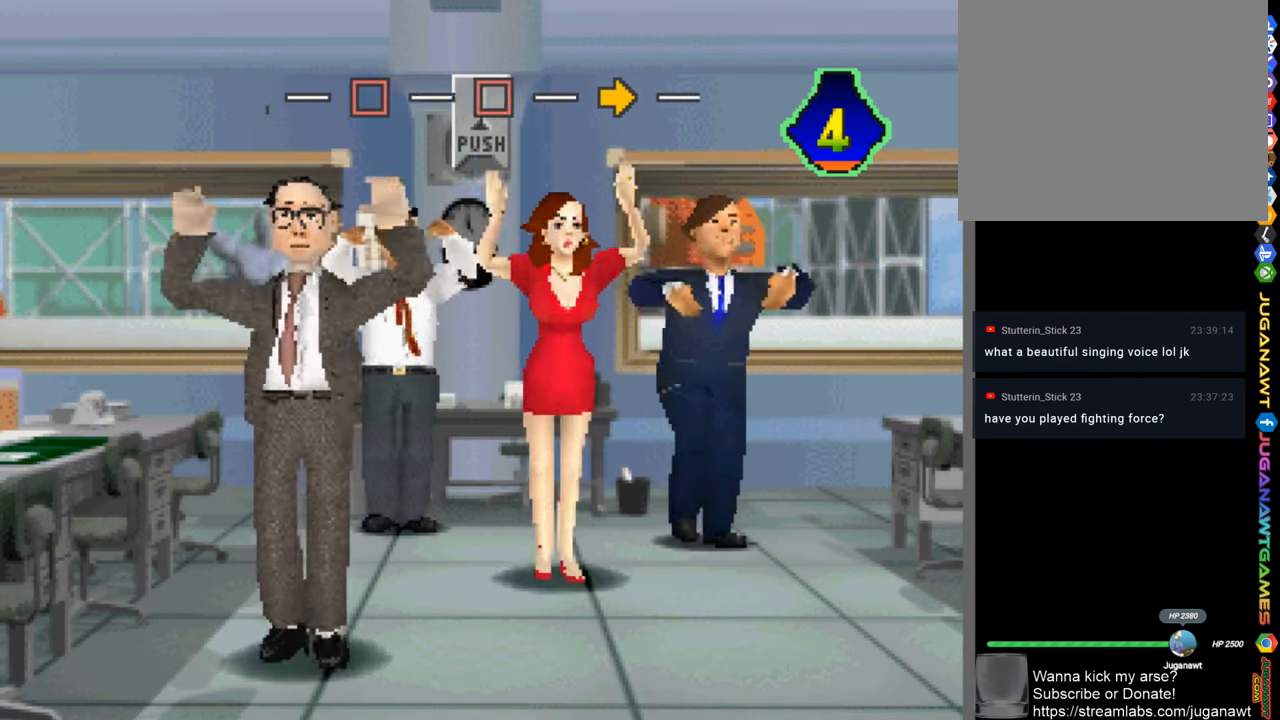
{"buttons": [], "left_stick": "center", "right_stick": "center", "events": [[33, "SQUARE", "down"], [166, "SQUARE", "up"]]}
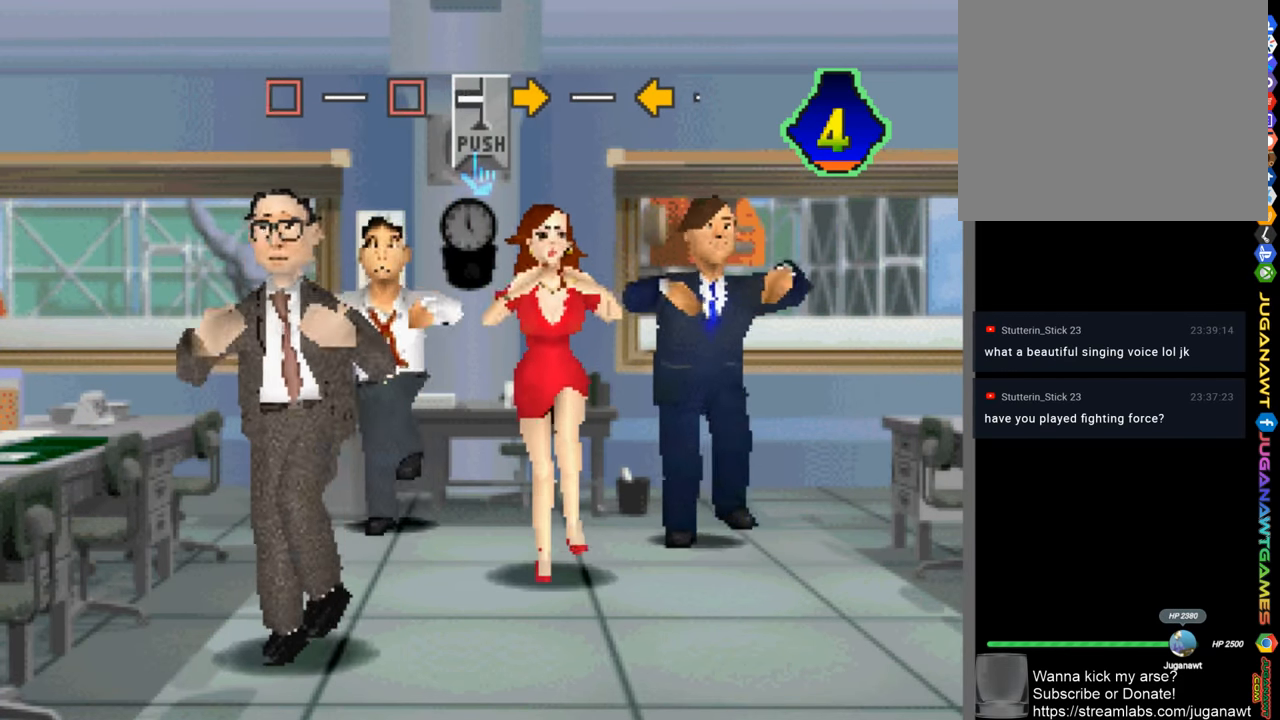
{"buttons": [], "left_stick": "center", "right_stick": "center", "events": [[200, "DPAD_RIGHT", "down"], [300, "DPAD_RIGHT", "up"]]}
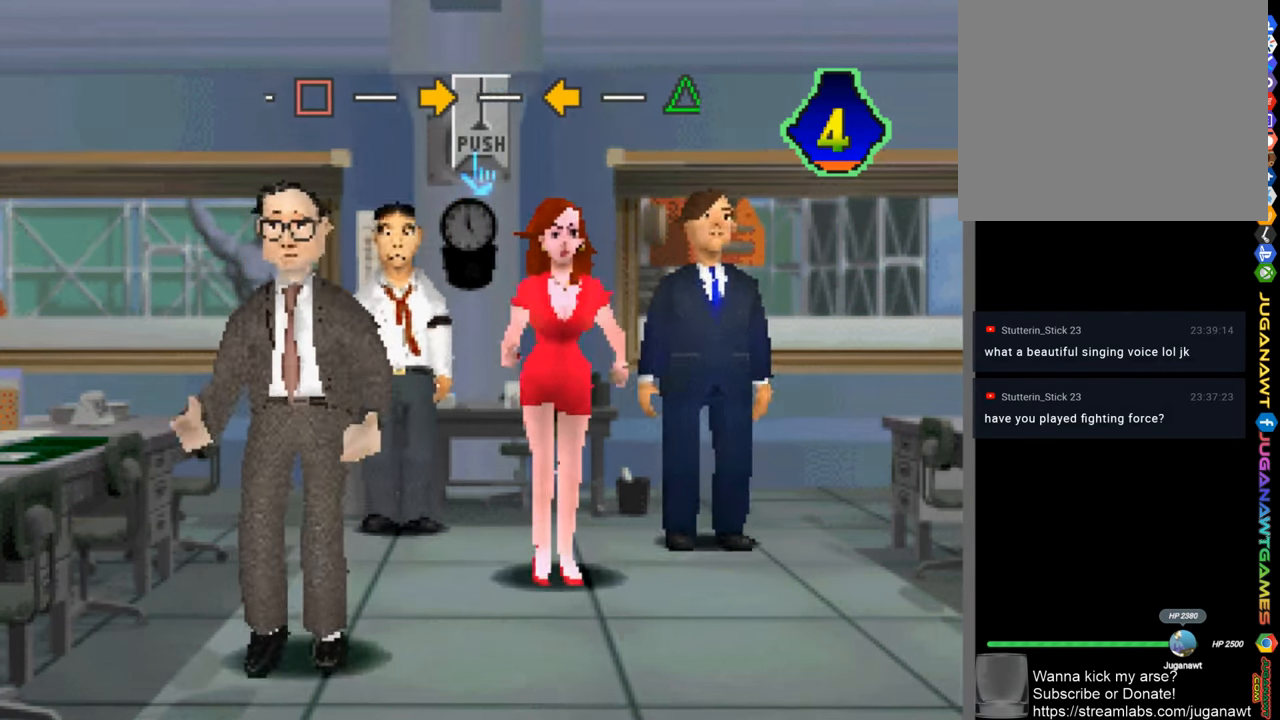
{"buttons": [], "left_stick": "center", "right_stick": "center", "events": [[400, "DPAD_LEFT", "down"], [466, "DPAD_LEFT", "up"]]}
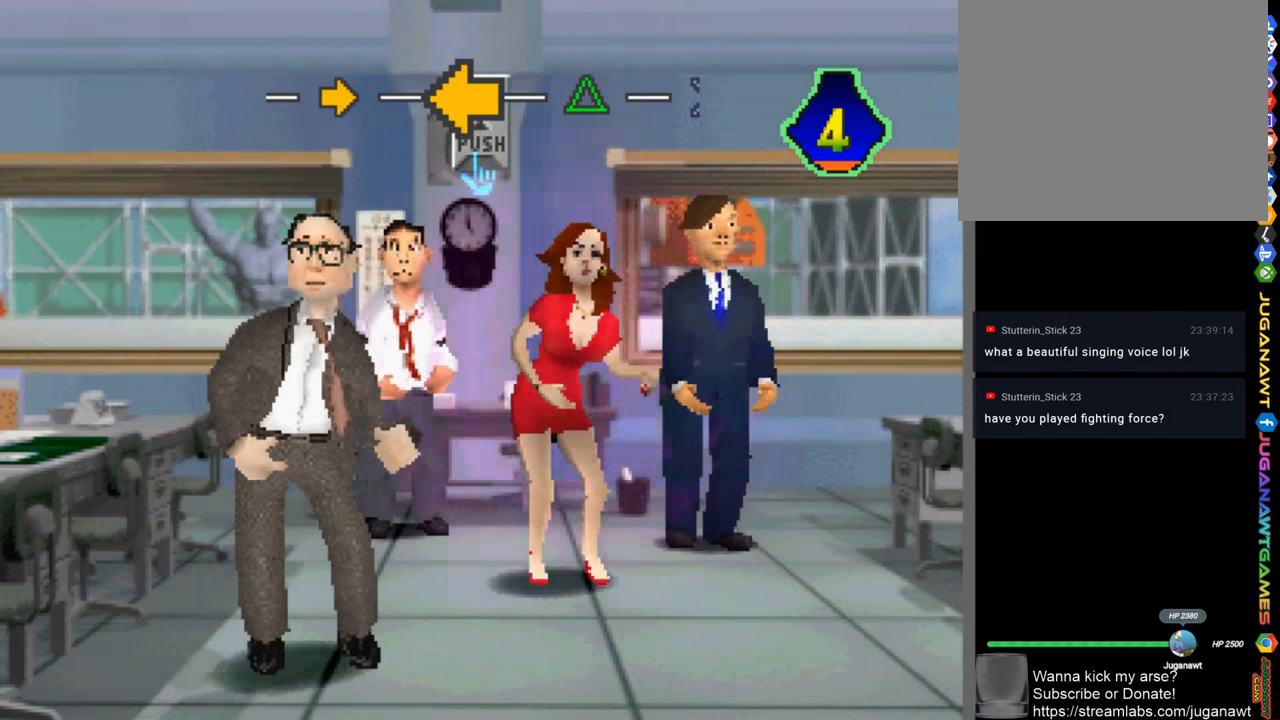
{"buttons": [], "left_stick": "center", "right_stick": "center", "events": []}
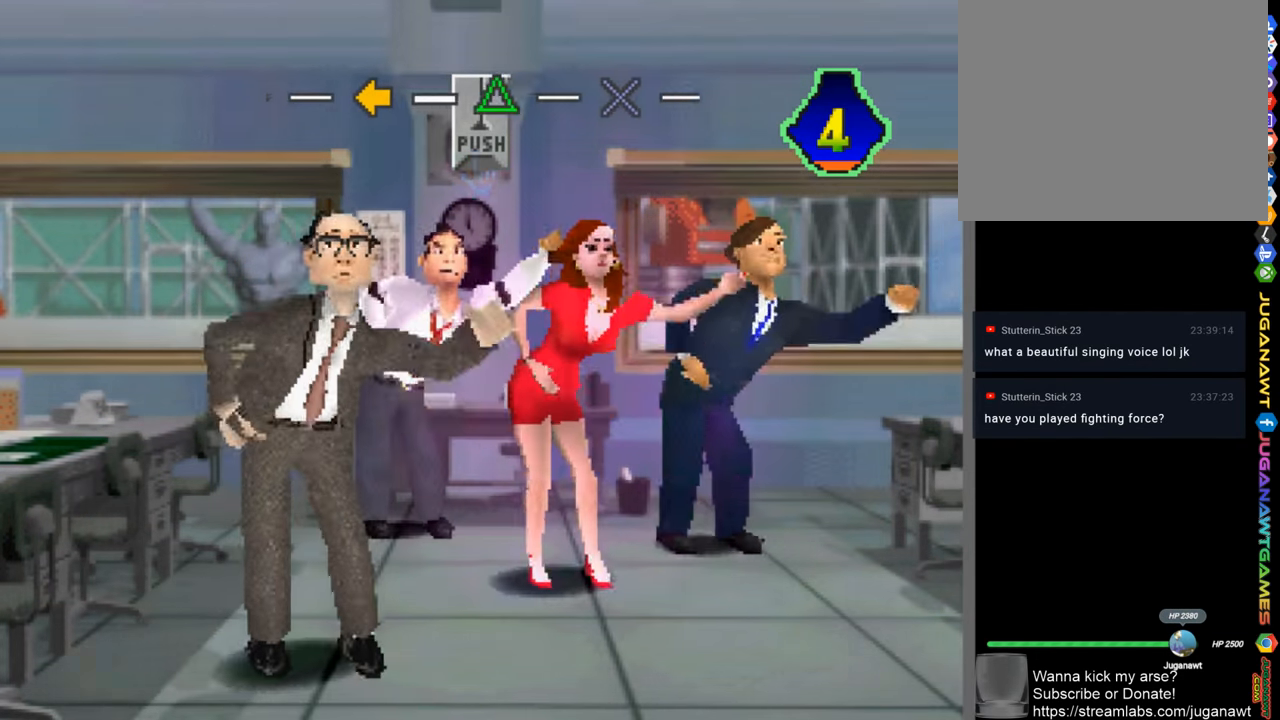
{"buttons": [], "left_stick": "center", "right_stick": "center", "events": [[33, "TRIANGLE", "down"], [133, "TRIANGLE", "up"]]}
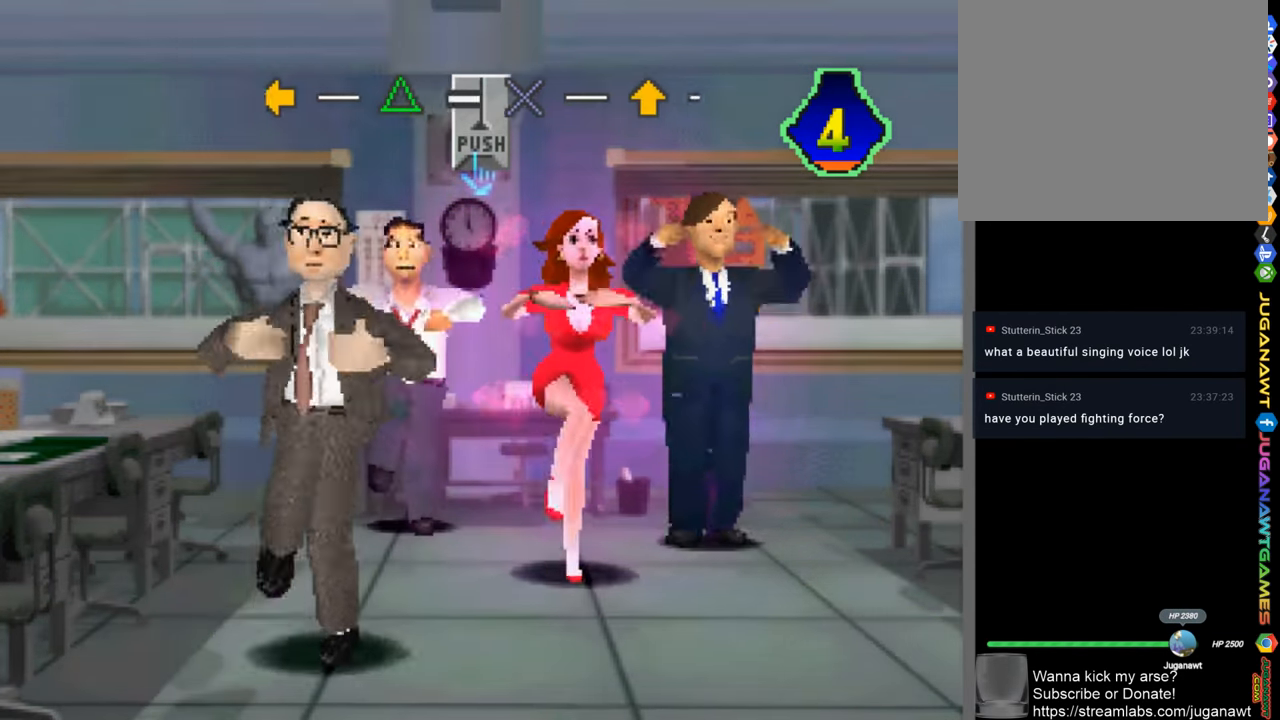
{"buttons": [], "left_stick": "center", "right_stick": "center", "events": [[233, "CROSS", "down"], [333, "CROSS", "up"]]}
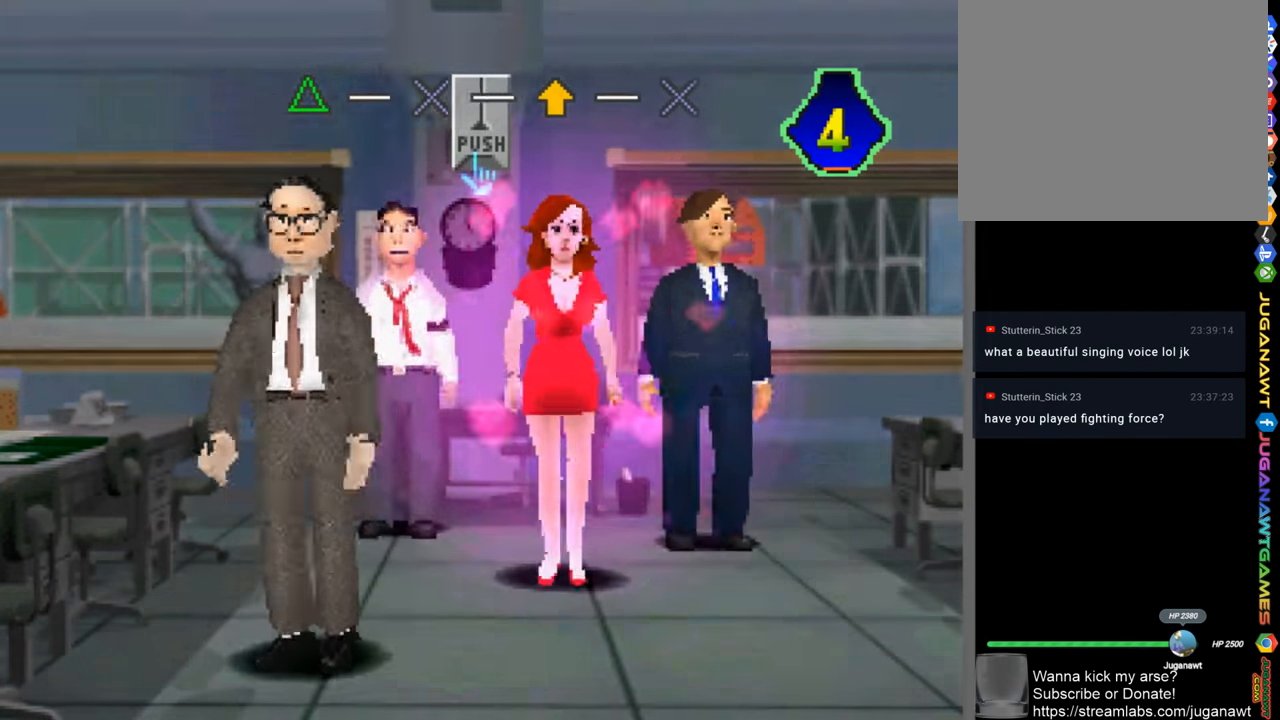
{"buttons": [], "left_stick": "center", "right_stick": "center", "events": [[366, "DPAD_UP", "down"], [466, "DPAD_UP", "up"]]}
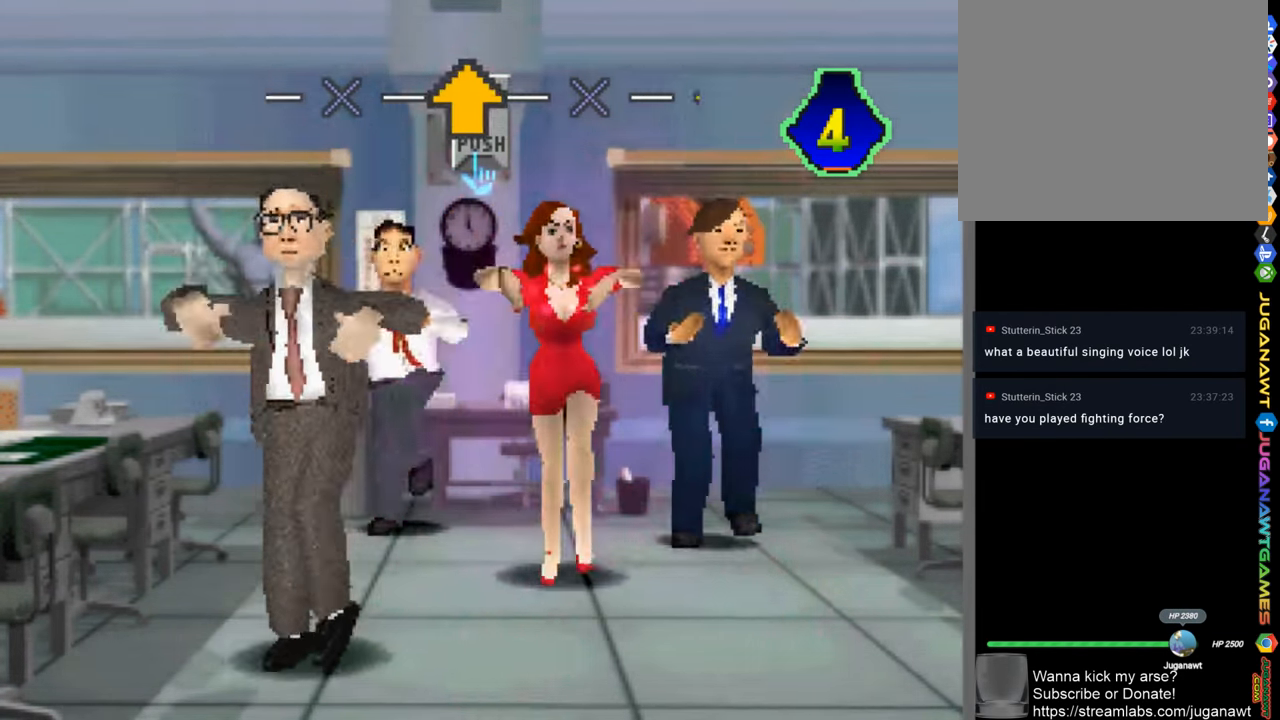
{"buttons": [], "left_stick": "center", "right_stick": "center", "events": []}
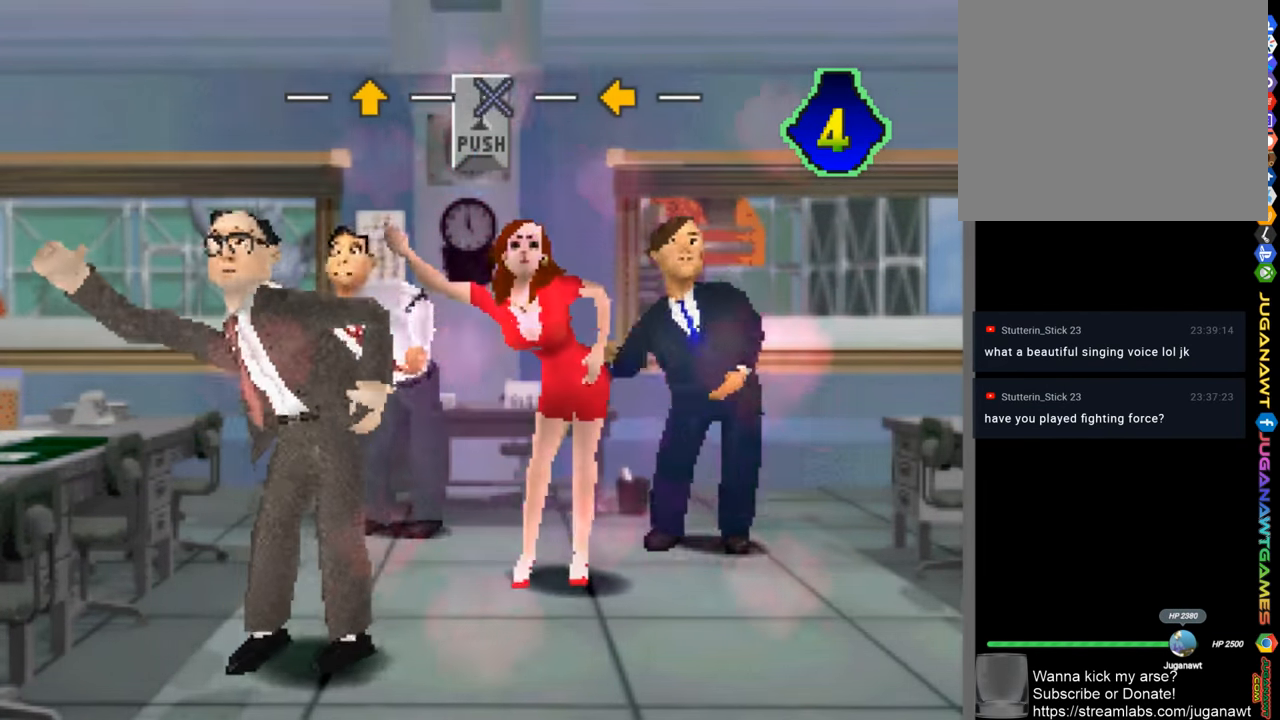
{"buttons": [], "left_stick": "center", "right_stick": "center", "events": [[66, "CROSS", "down"], [166, "CROSS", "up"]]}
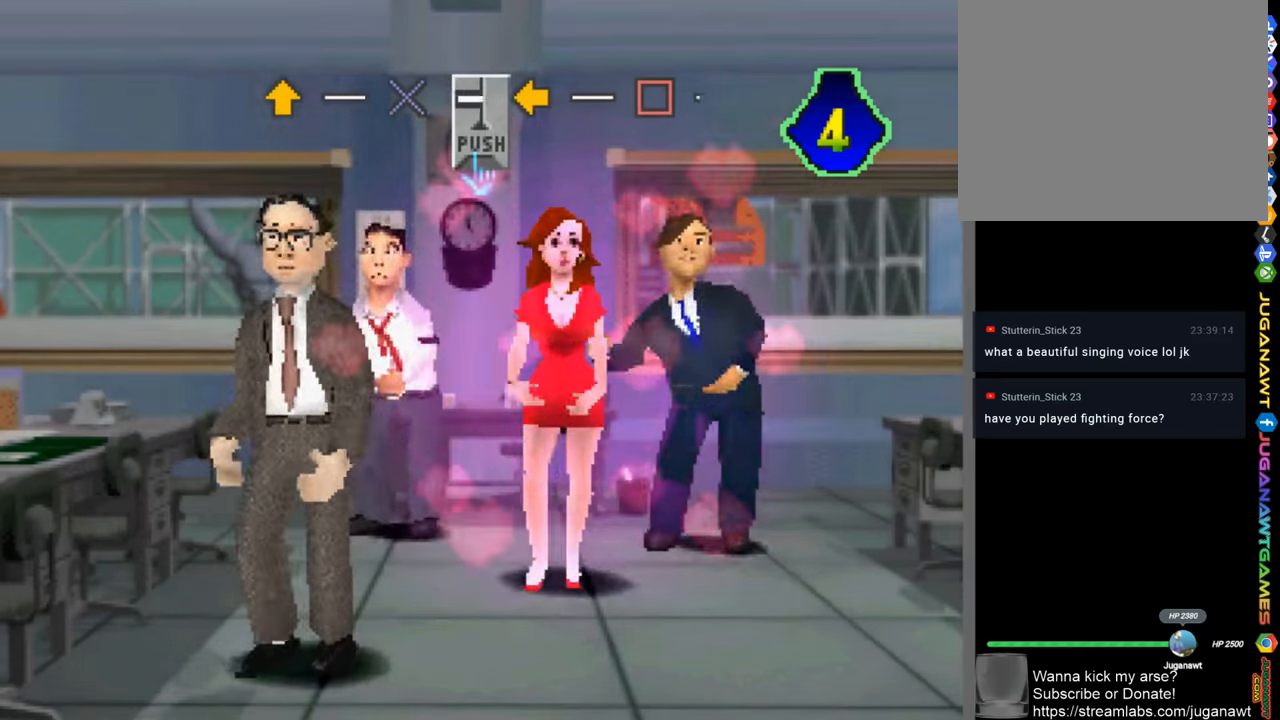
{"buttons": [], "left_stick": "center", "right_stick": "center", "events": [[167, "DPAD_LEFT", "down"], [267, "DPAD_LEFT", "up"]]}
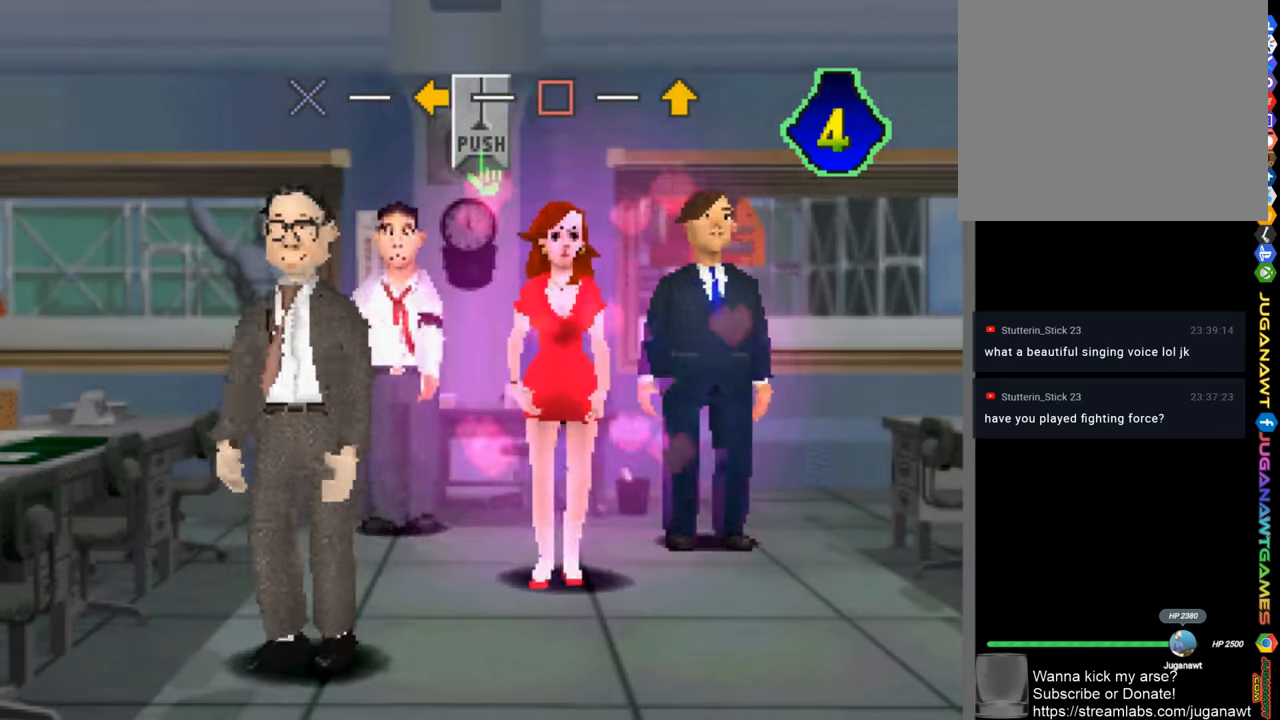
{"buttons": [], "left_stick": "center", "right_stick": "center", "events": [[333, "SQUARE", "down"], [433, "SQUARE", "up"]]}
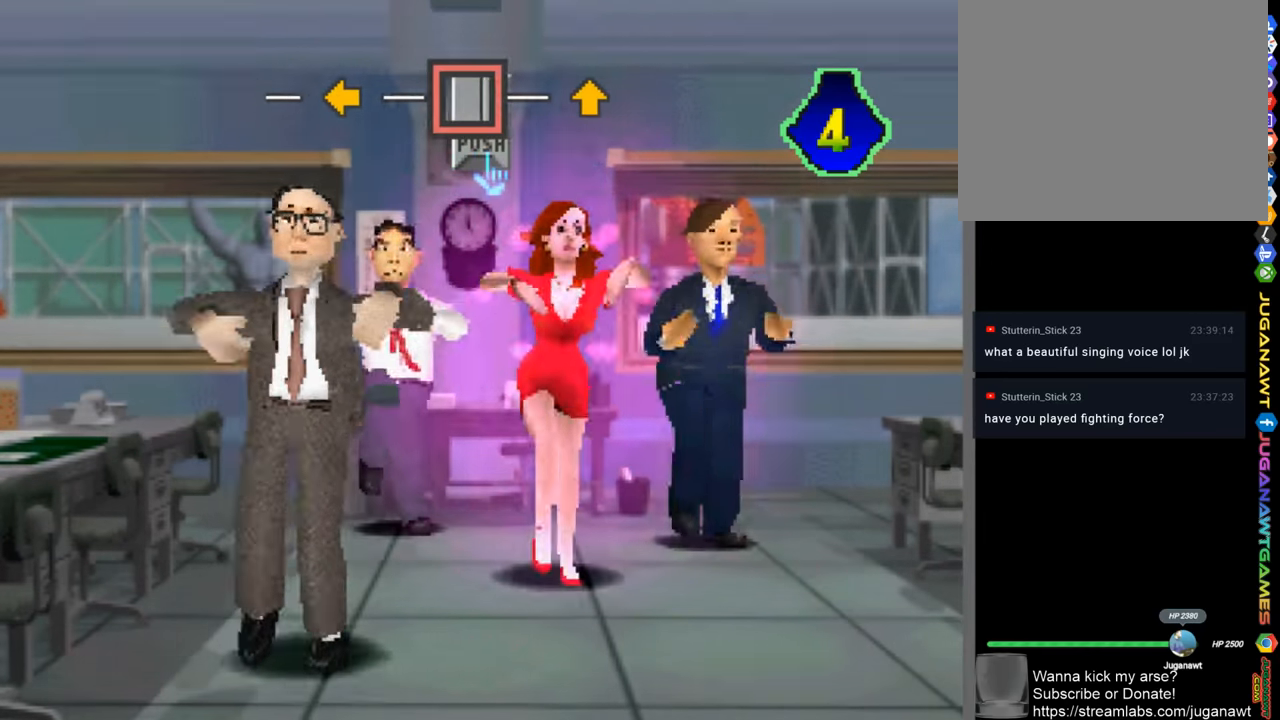
{"buttons": ["DPAD_UP"], "left_stick": "center", "right_stick": "center", "events": [[467, "DPAD_UP", "down"]]}
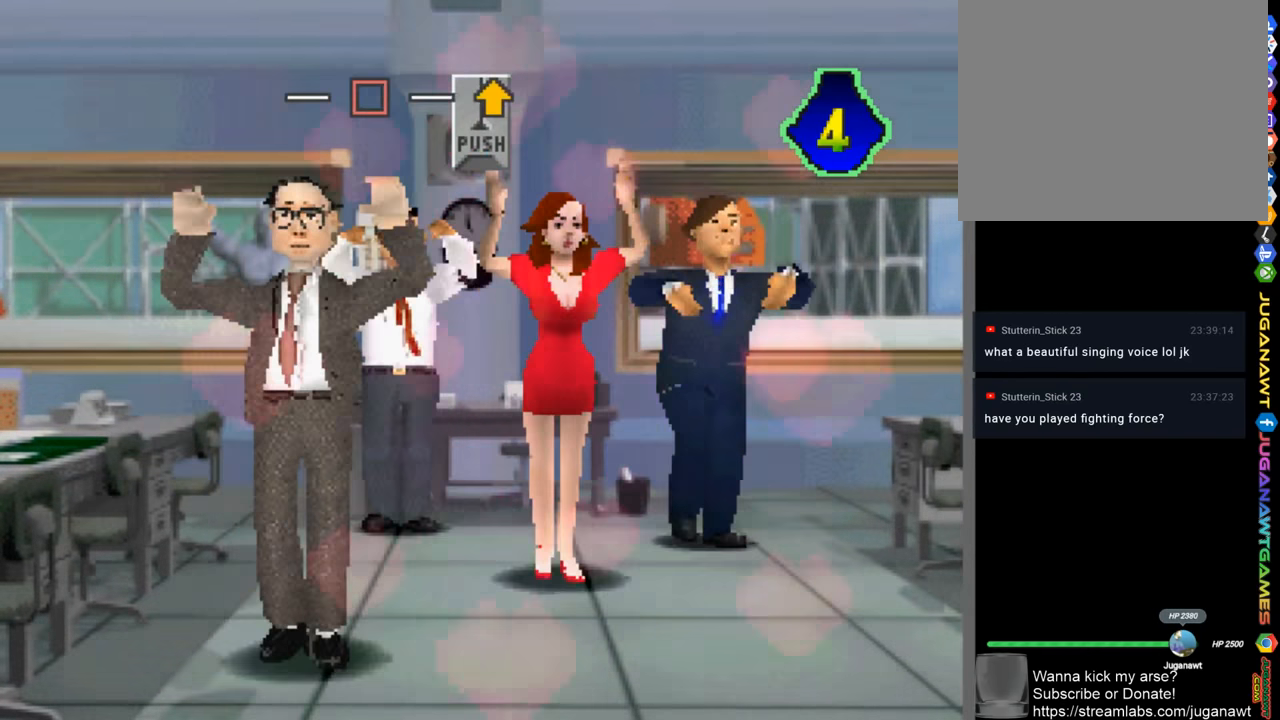
{"buttons": [], "left_stick": "center", "right_stick": "center", "events": [[67, "DPAD_UP", "up"]]}